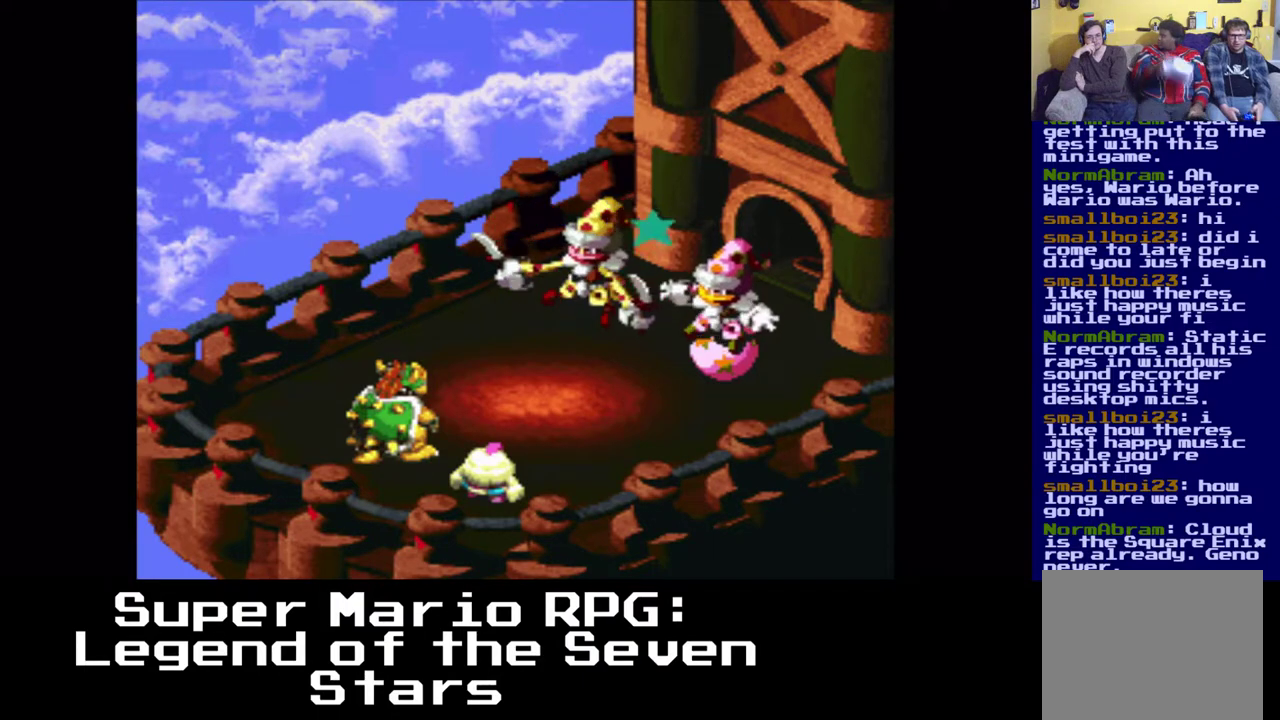
Gameplay with a controller (Xbox layout); each line is a JSON object with the inputs held at the frame after it. "events" lists button and stick changes between this image and that frame as [ms after this image, input, new state], when the widget could be followed in between. Not read: left_stick right_stick.
{"buttons": [], "events": [[217, "X", "down"], [333, "X", "up"]]}
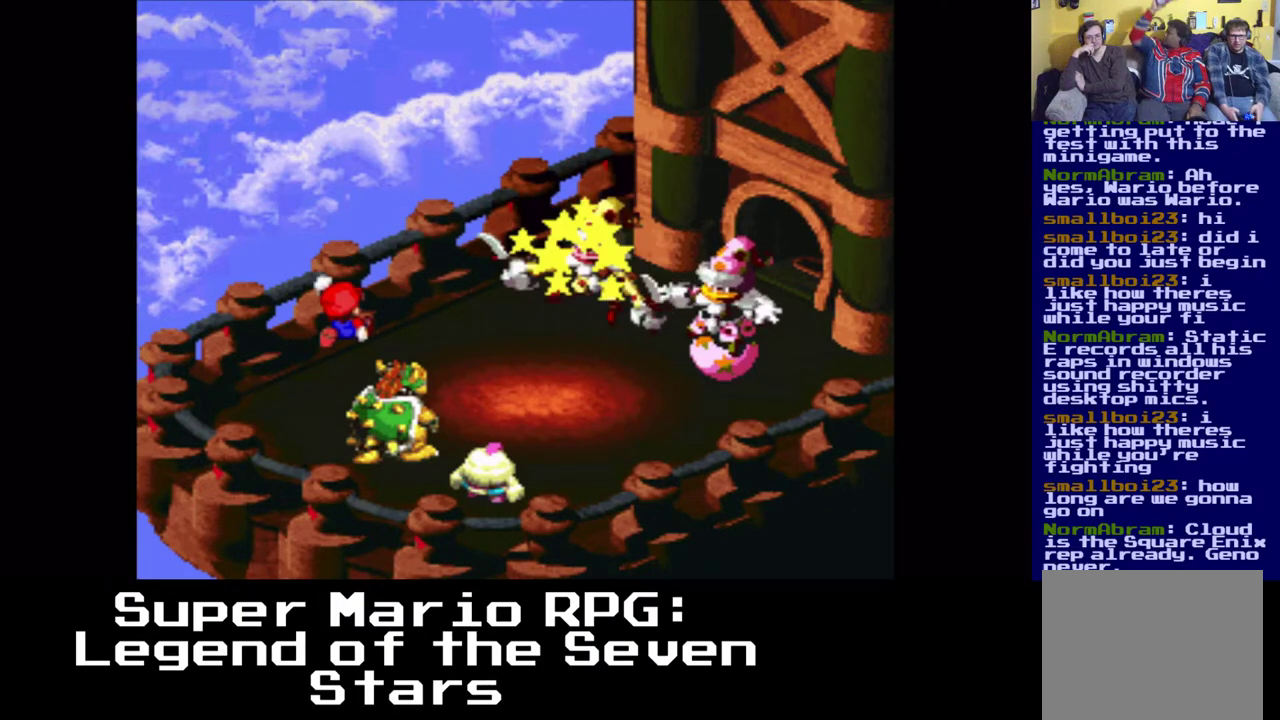
{"buttons": [], "events": []}
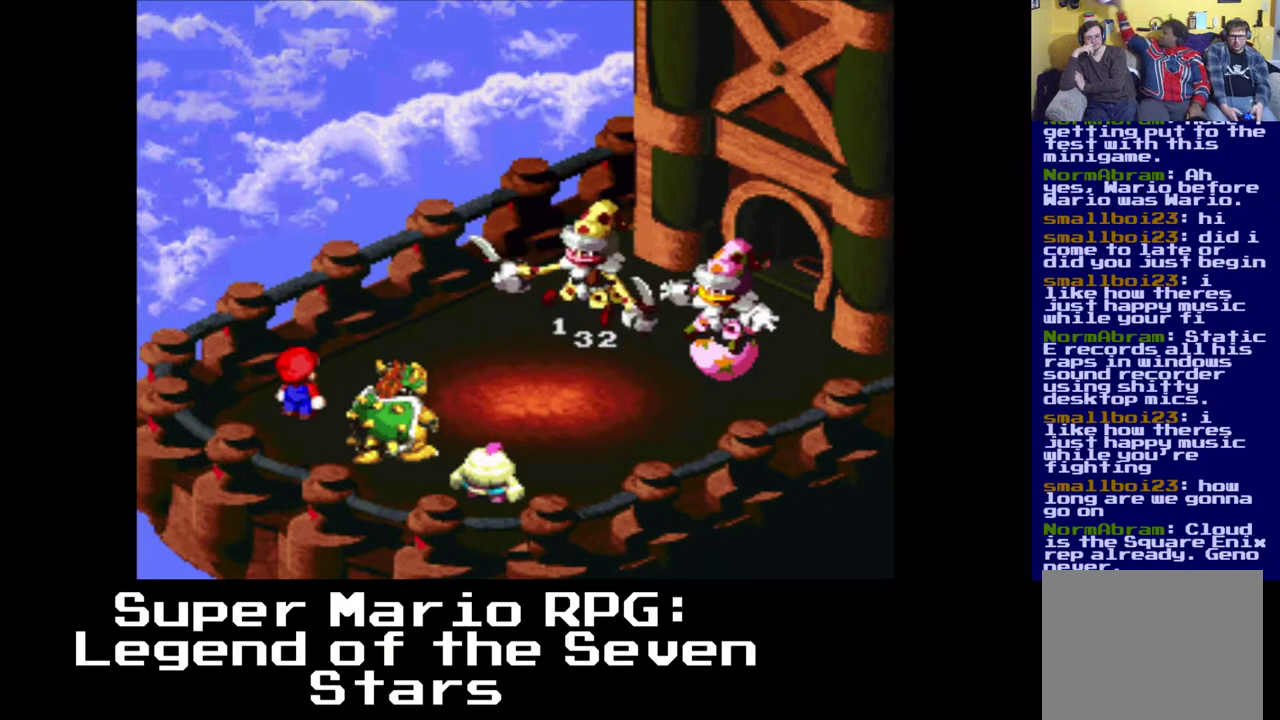
{"buttons": [], "events": []}
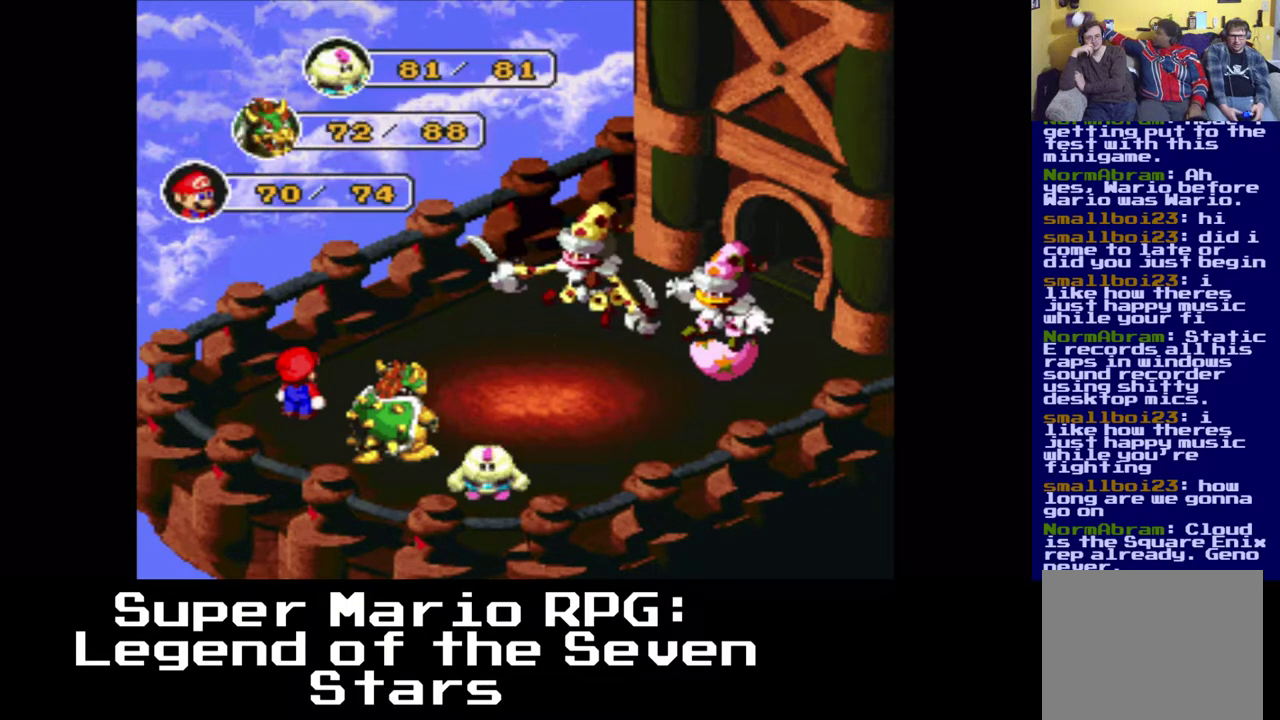
{"buttons": [], "events": []}
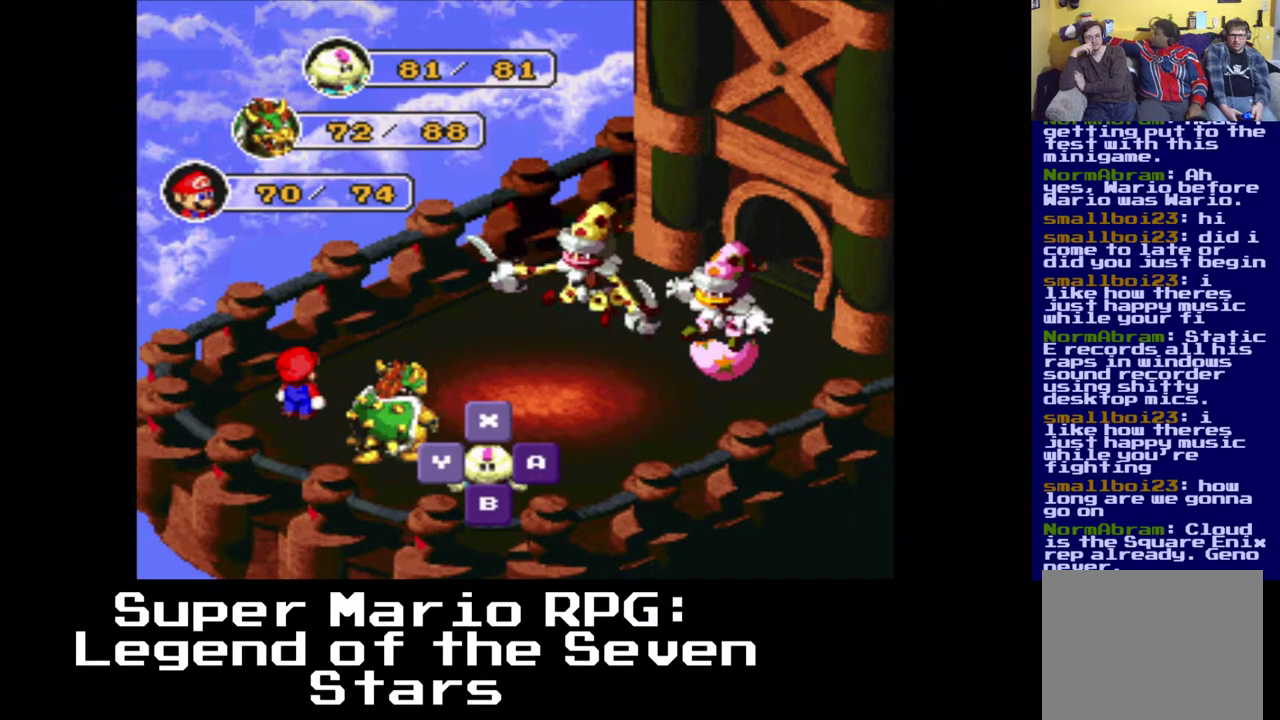
{"buttons": [], "events": []}
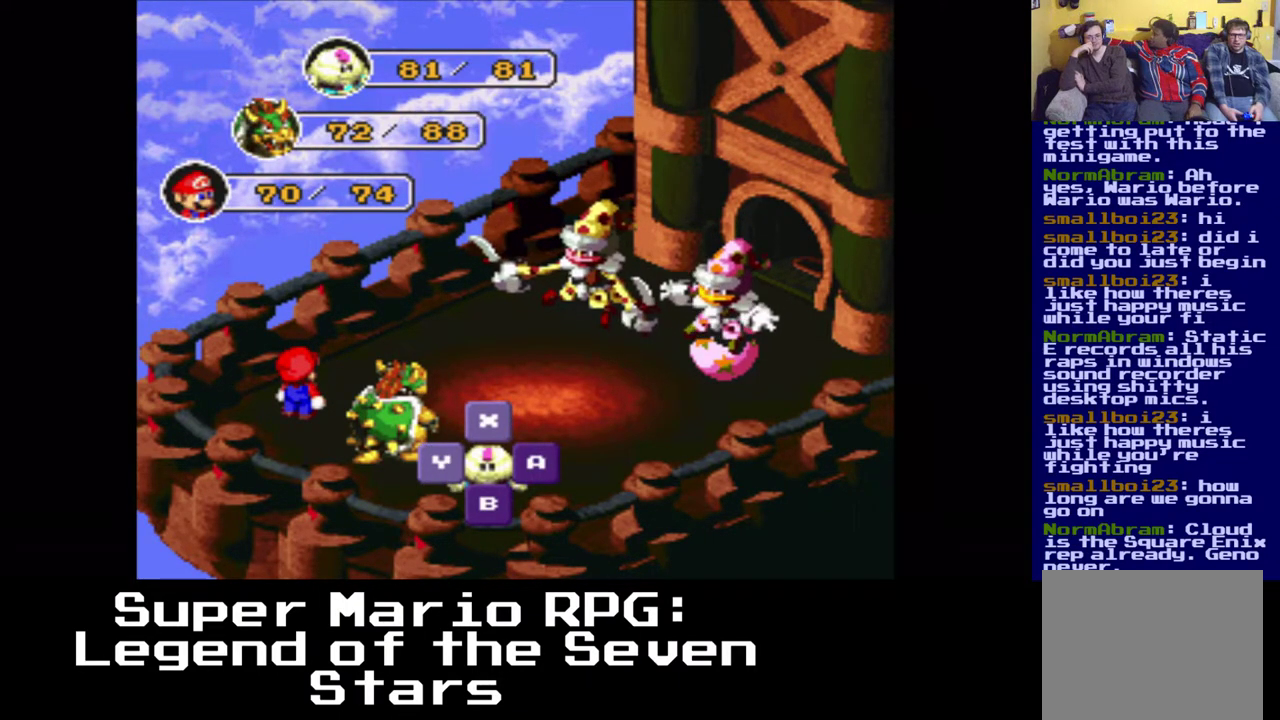
{"buttons": [], "events": [[383, "X", "down"], [483, "X", "up"]]}
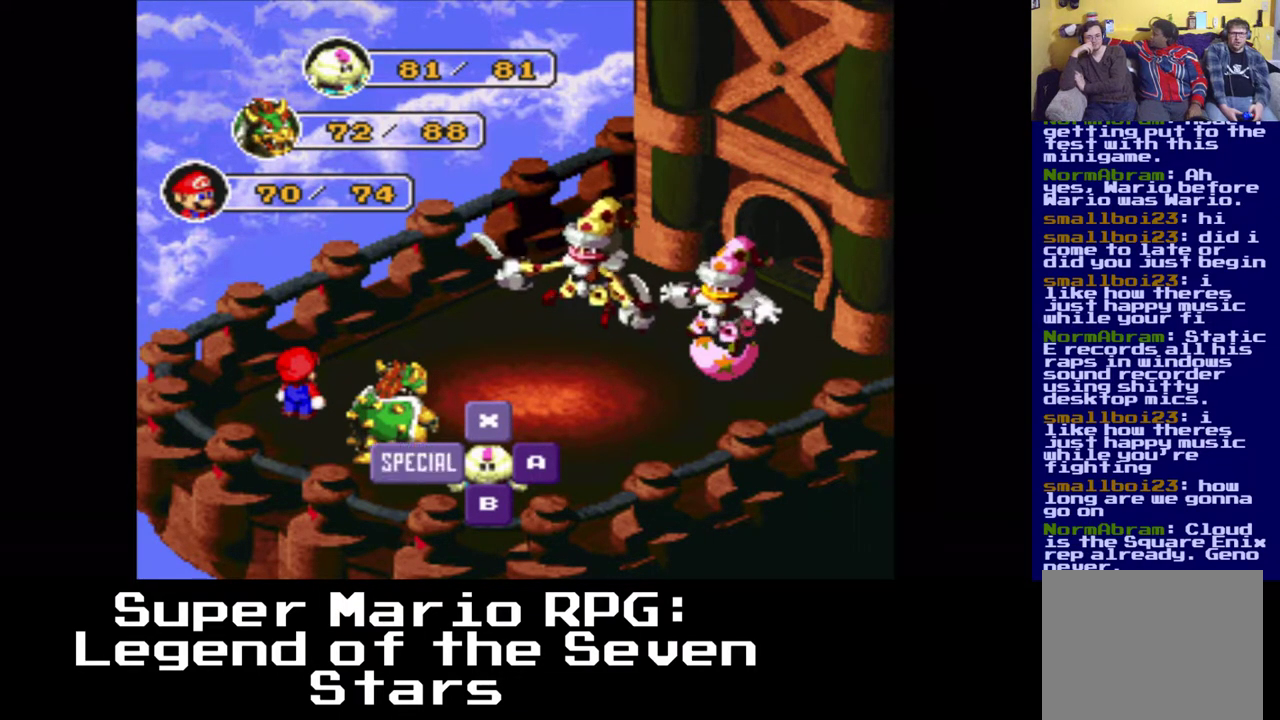
{"buttons": [], "events": []}
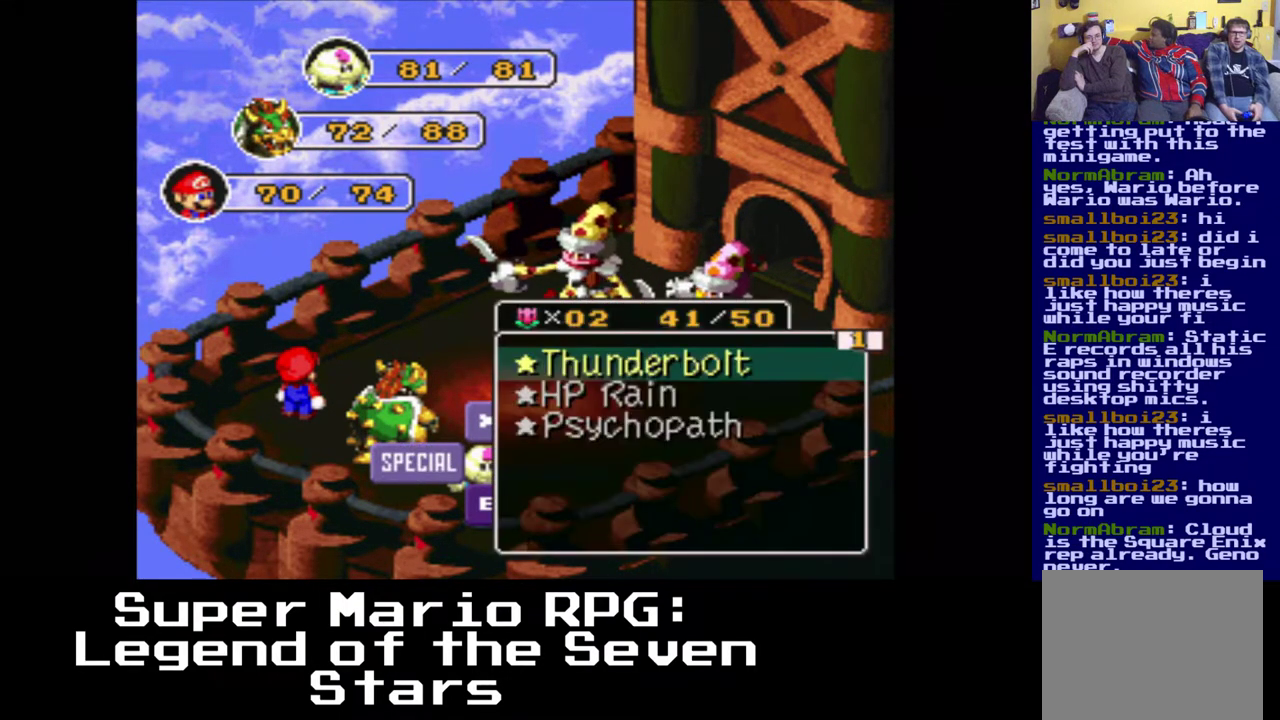
{"buttons": [], "events": []}
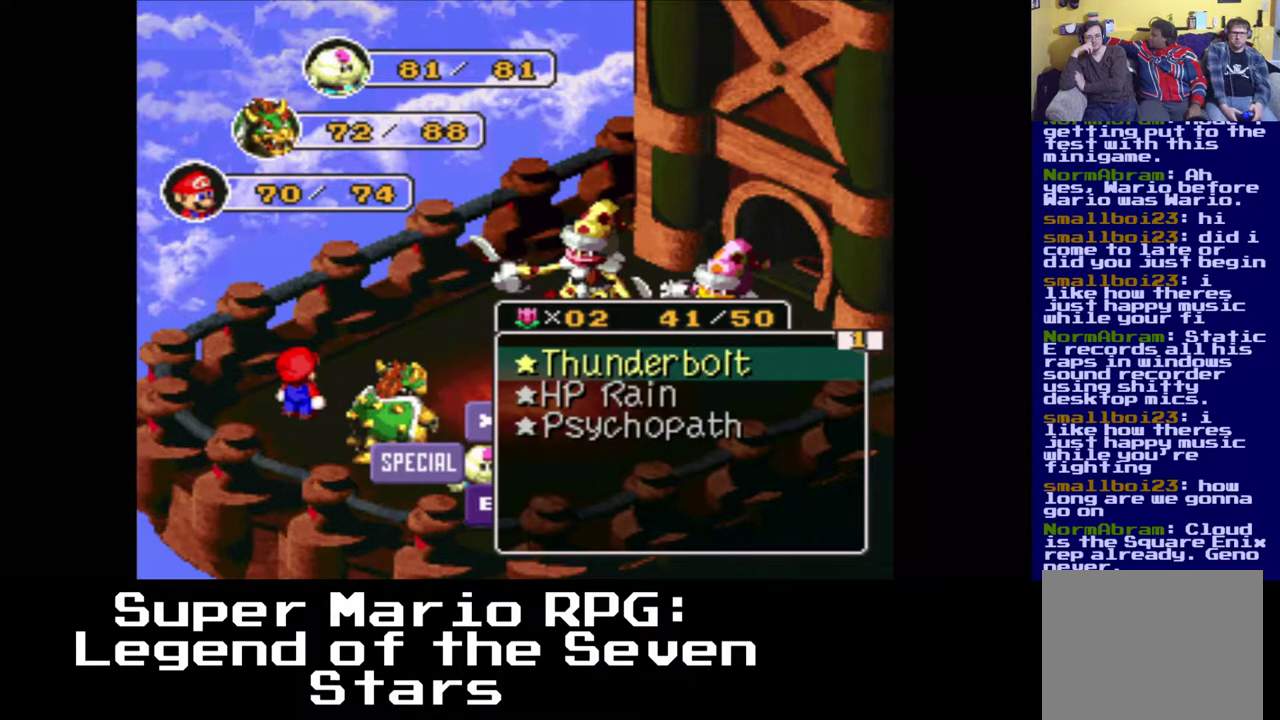
{"buttons": [], "events": []}
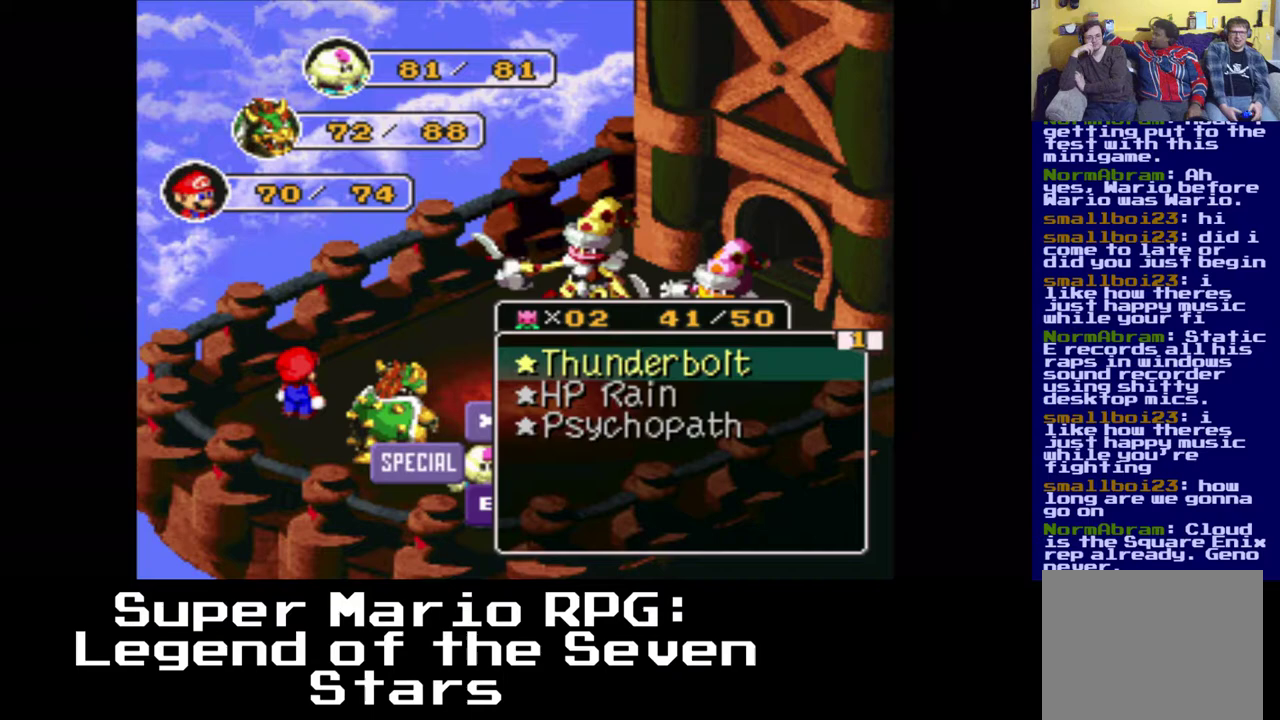
{"buttons": [], "events": []}
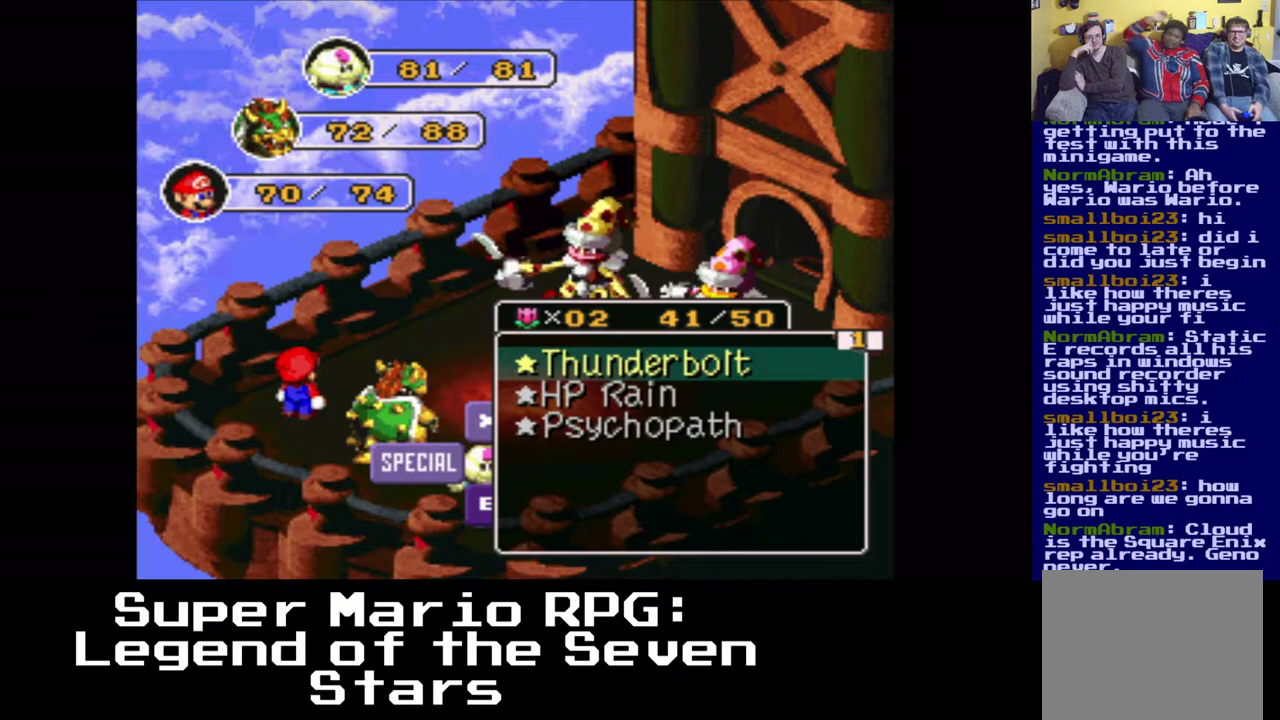
{"buttons": [], "events": []}
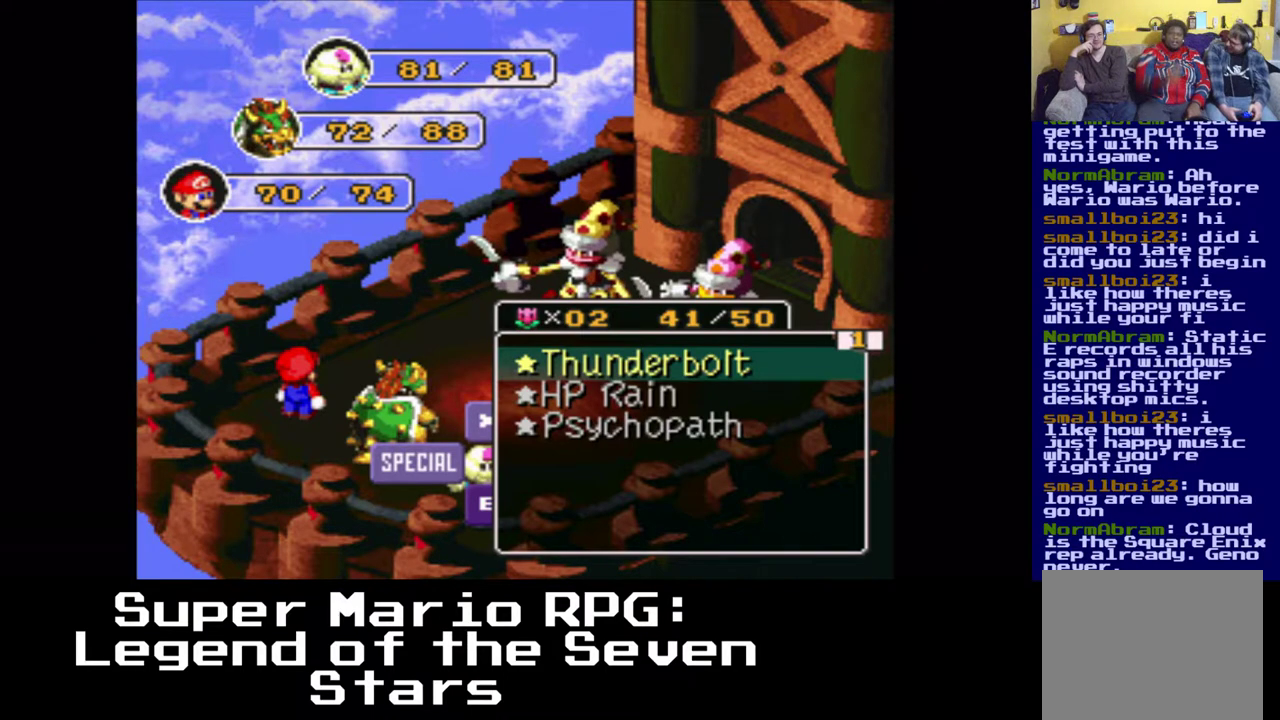
{"buttons": [], "events": []}
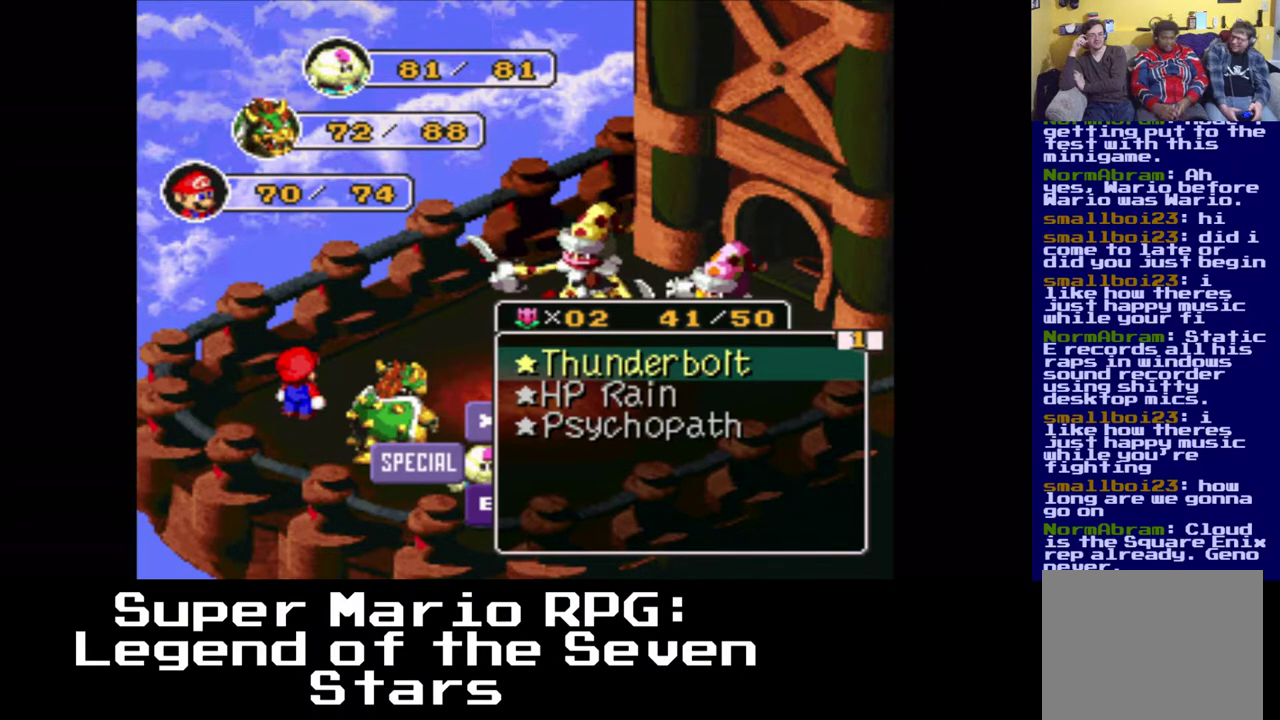
{"buttons": [], "events": [[183, "X", "down"], [283, "X", "up"]]}
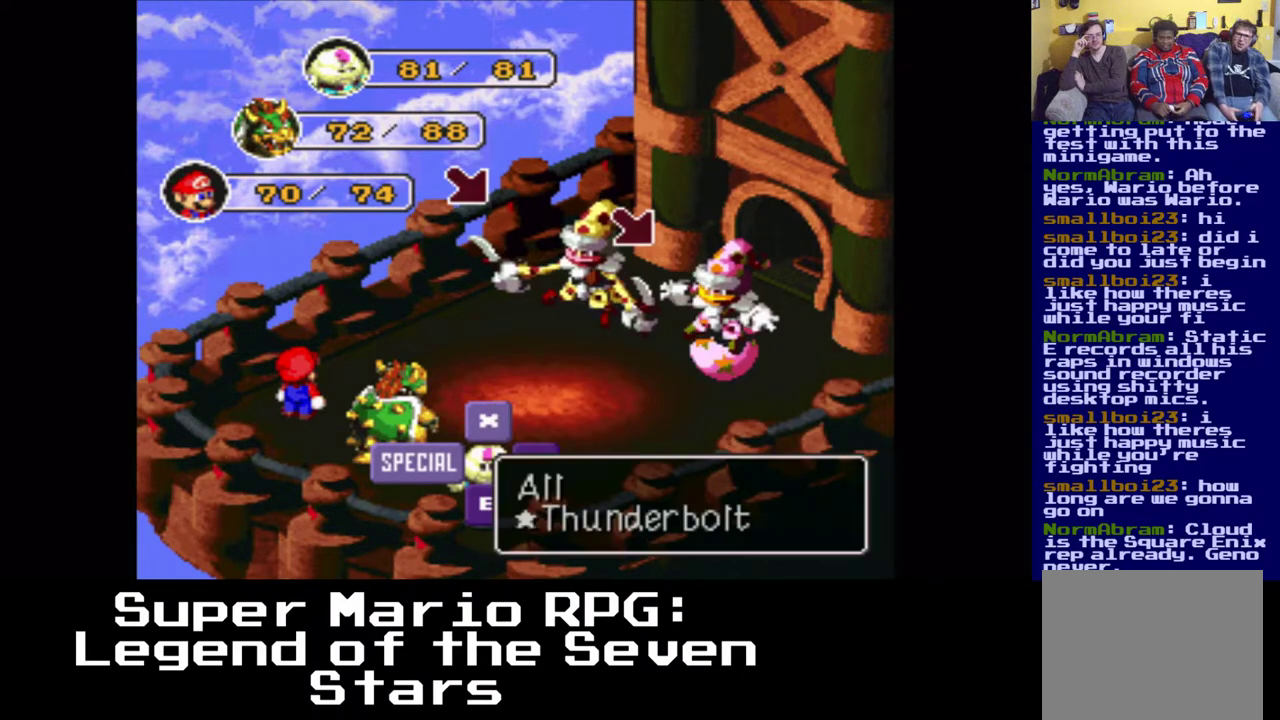
{"buttons": [], "events": []}
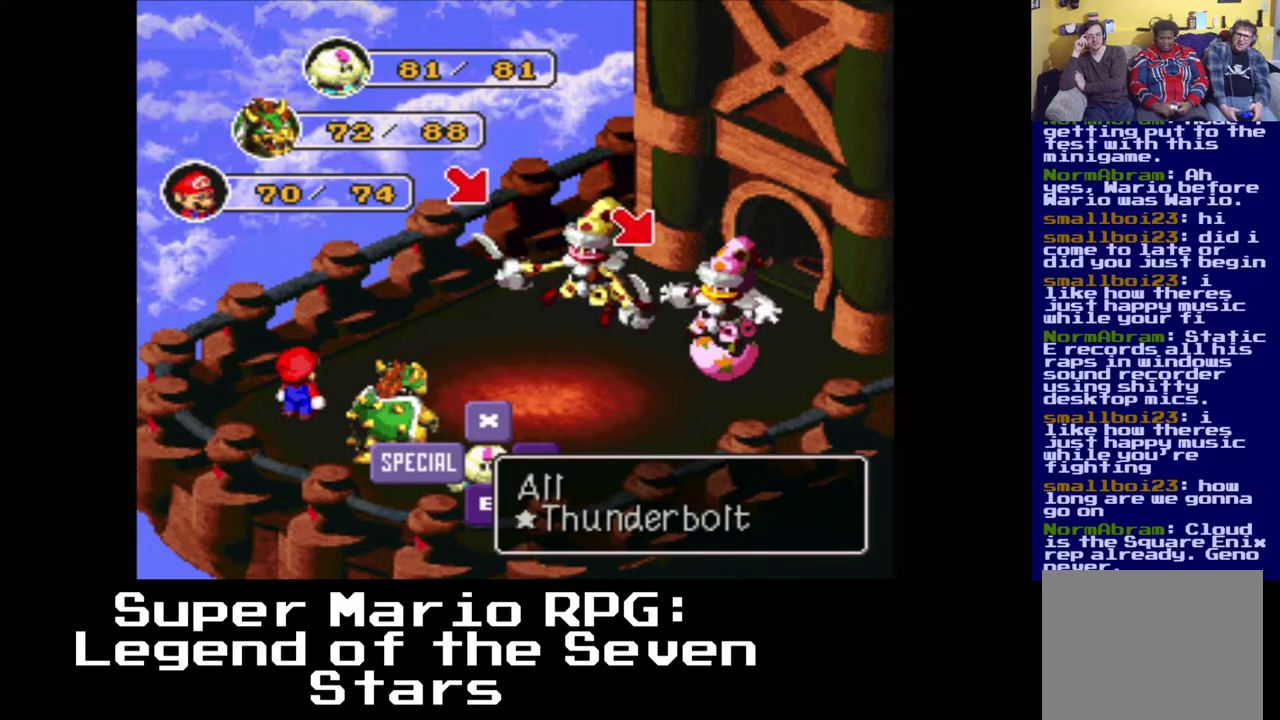
{"buttons": [], "events": []}
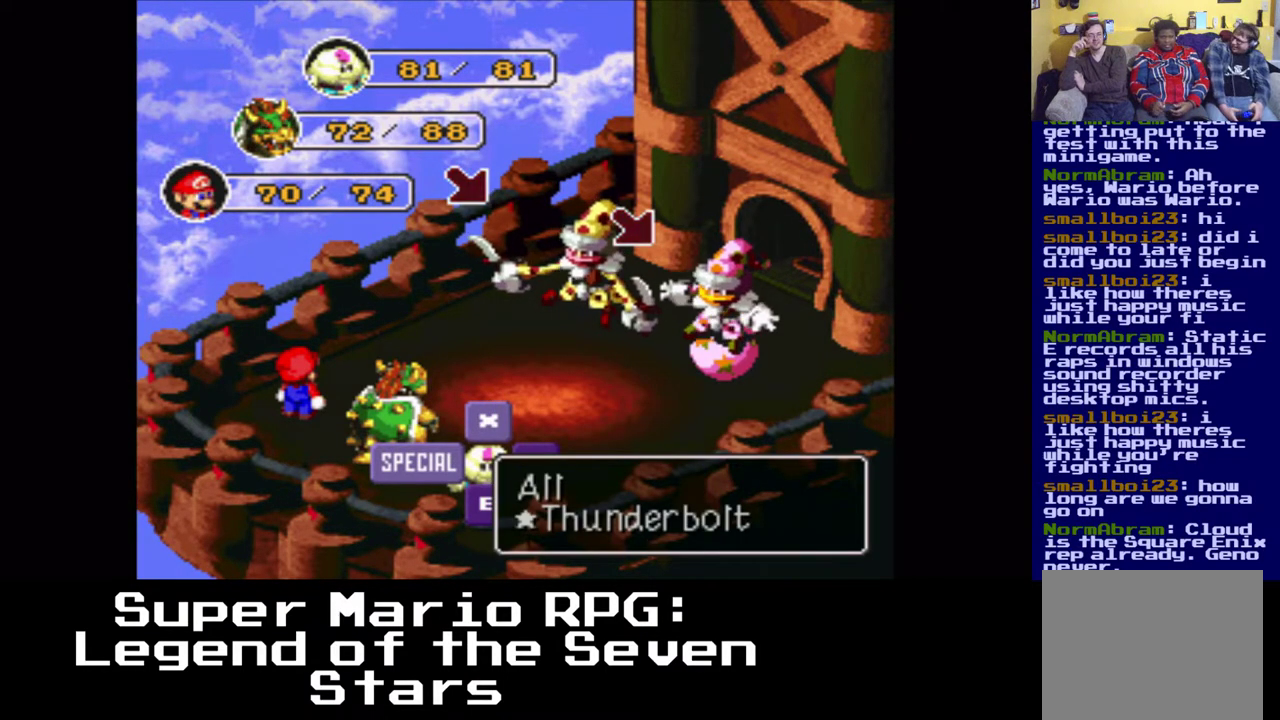
{"buttons": [], "events": []}
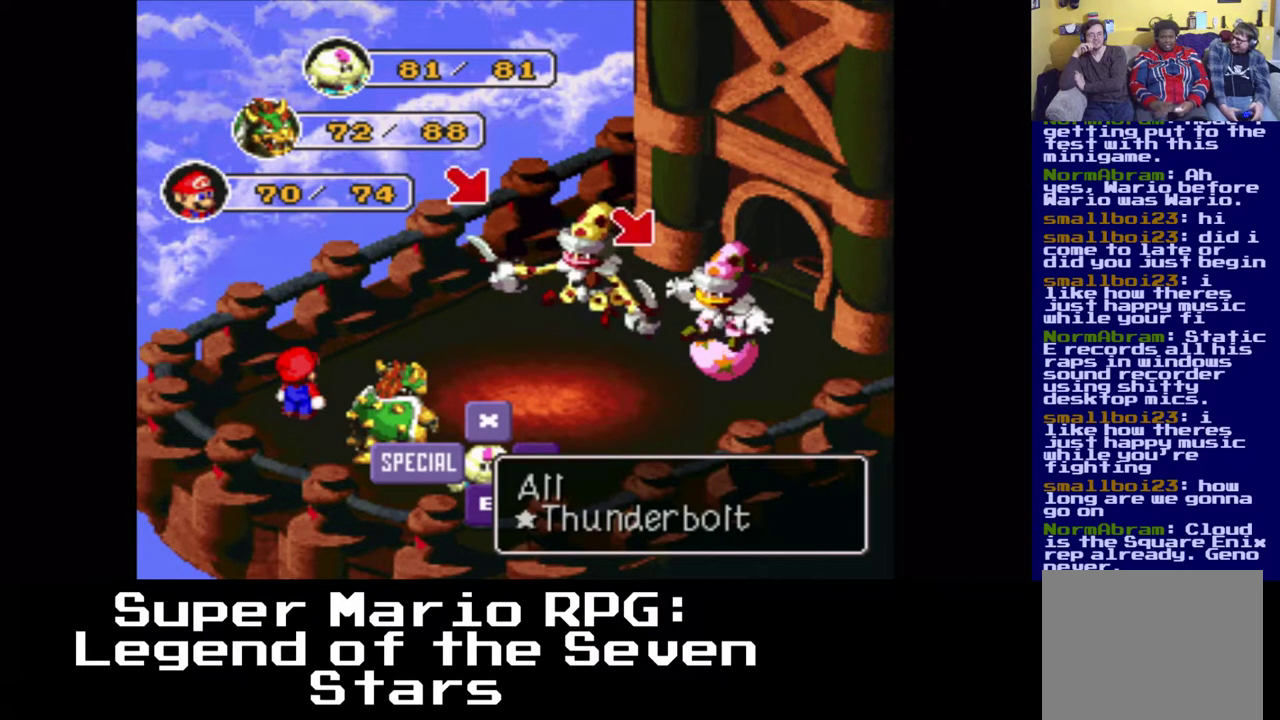
{"buttons": [], "events": [[333, "X", "down"], [450, "X", "up"]]}
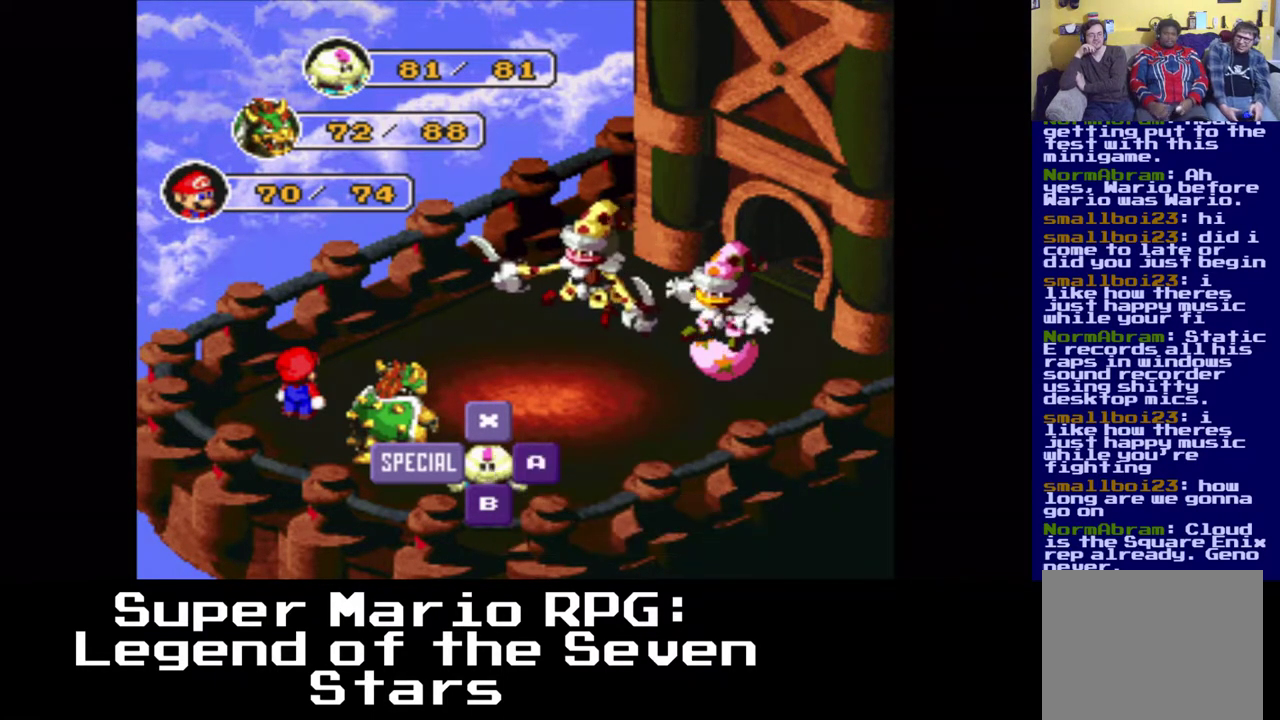
{"buttons": [], "events": []}
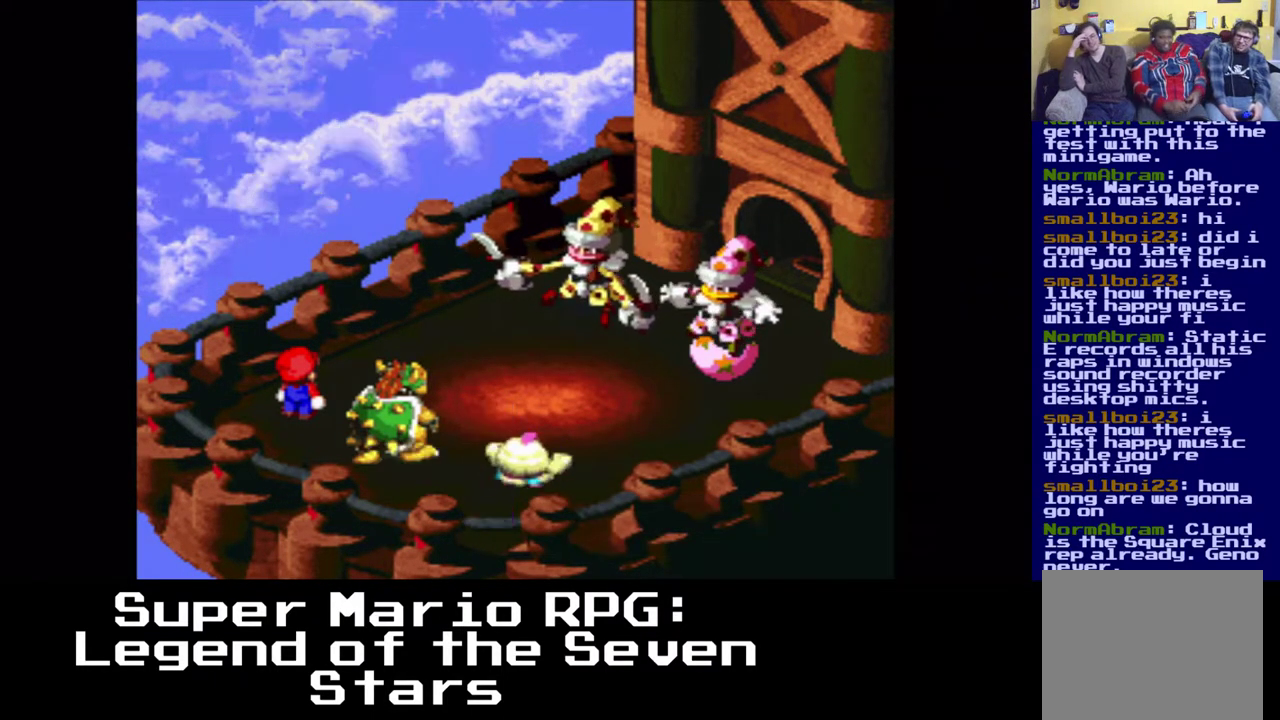
{"buttons": [], "events": []}
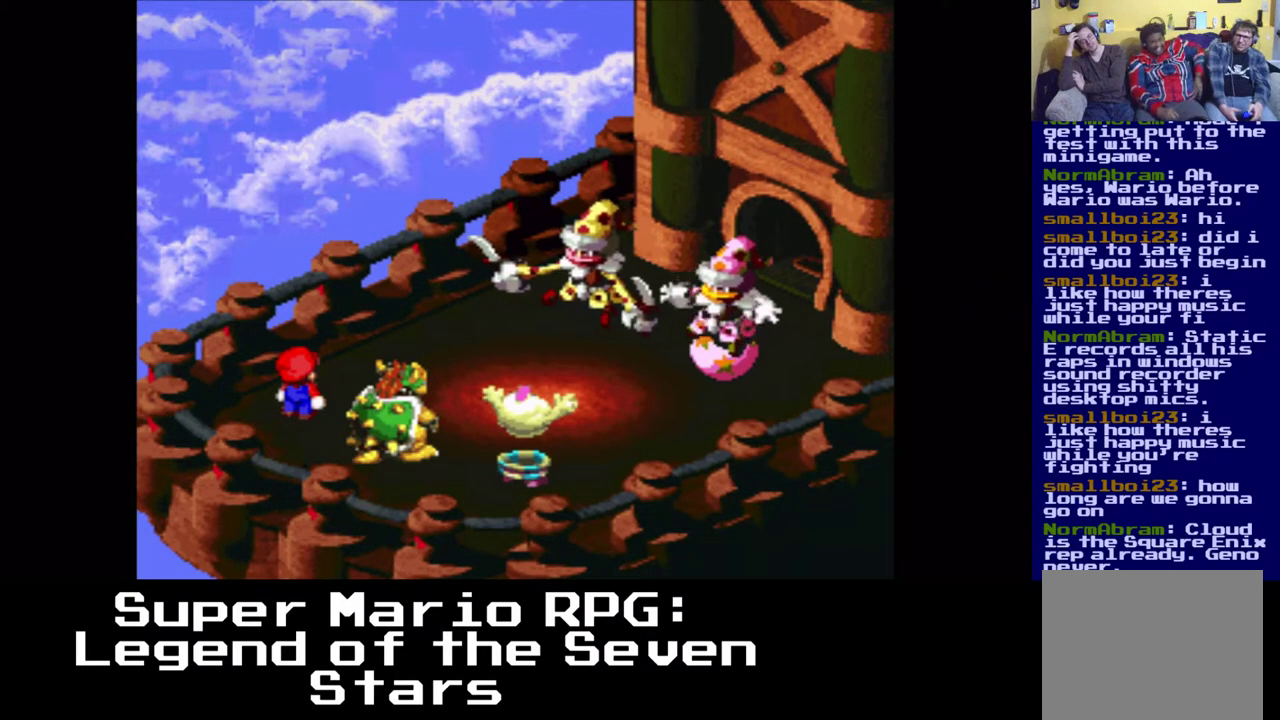
{"buttons": [], "events": []}
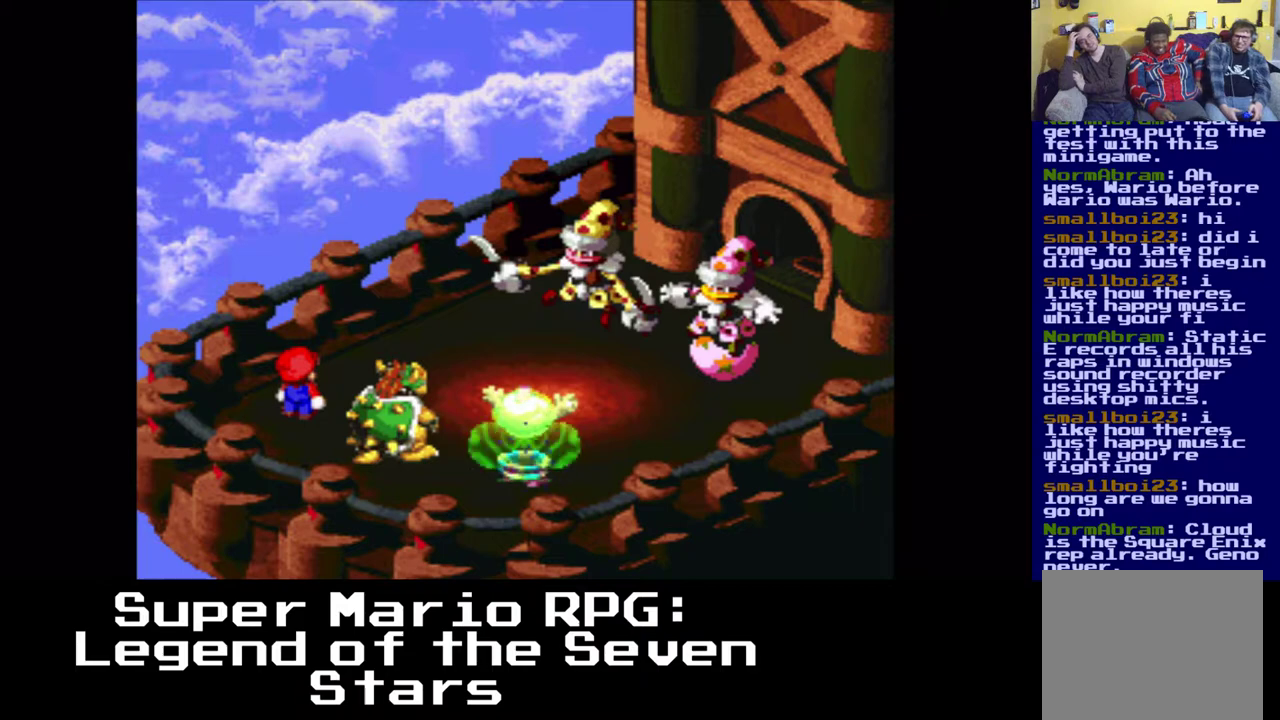
{"buttons": [], "events": []}
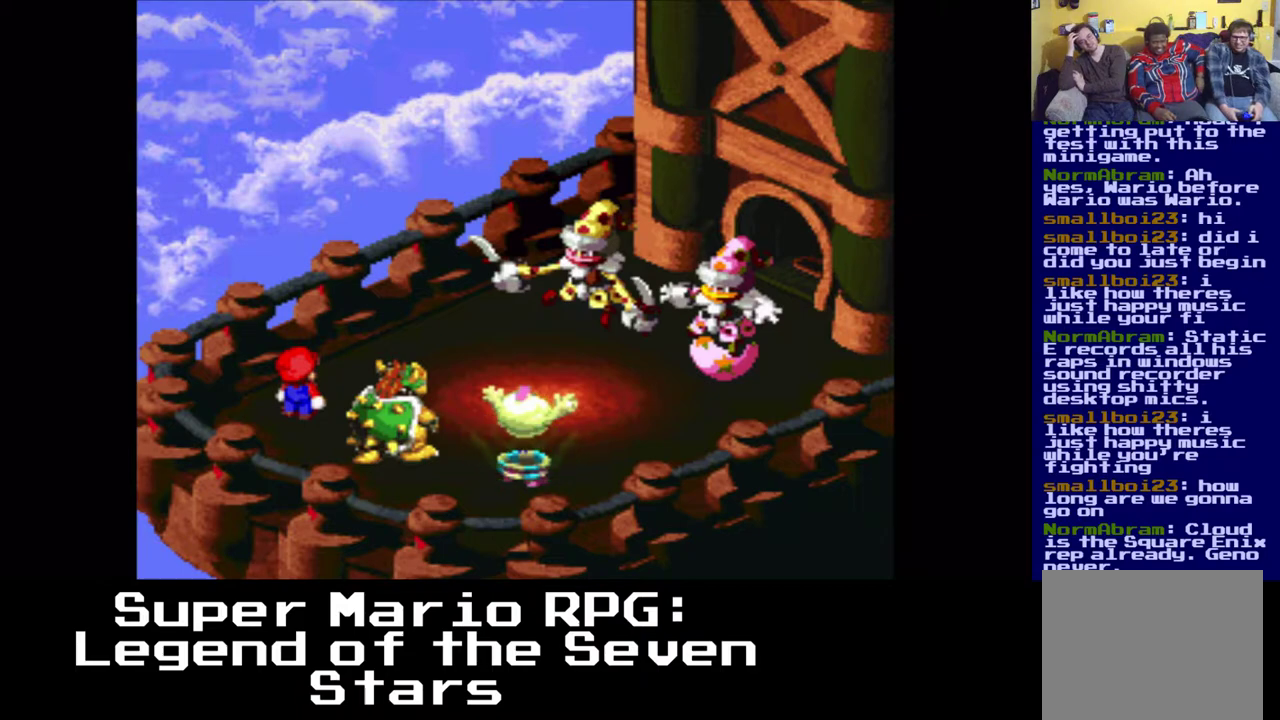
{"buttons": [], "events": []}
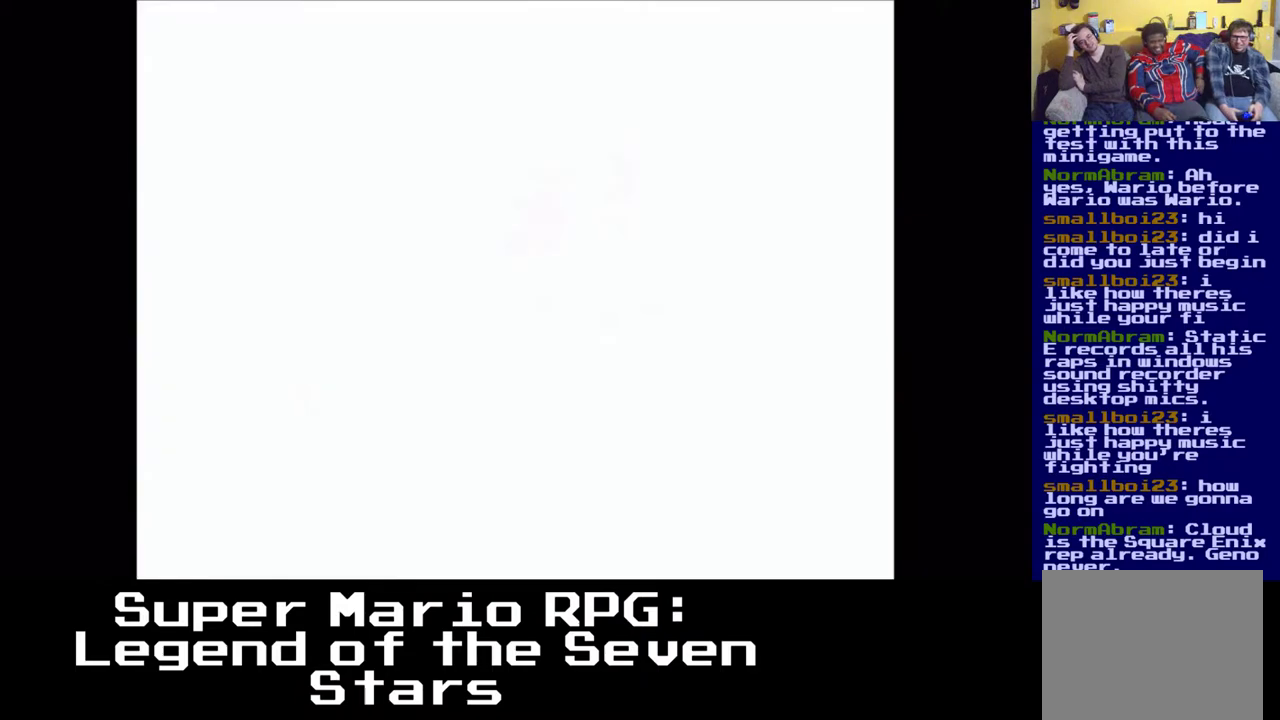
{"buttons": [], "events": [[300, "X", "down"], [433, "X", "up"]]}
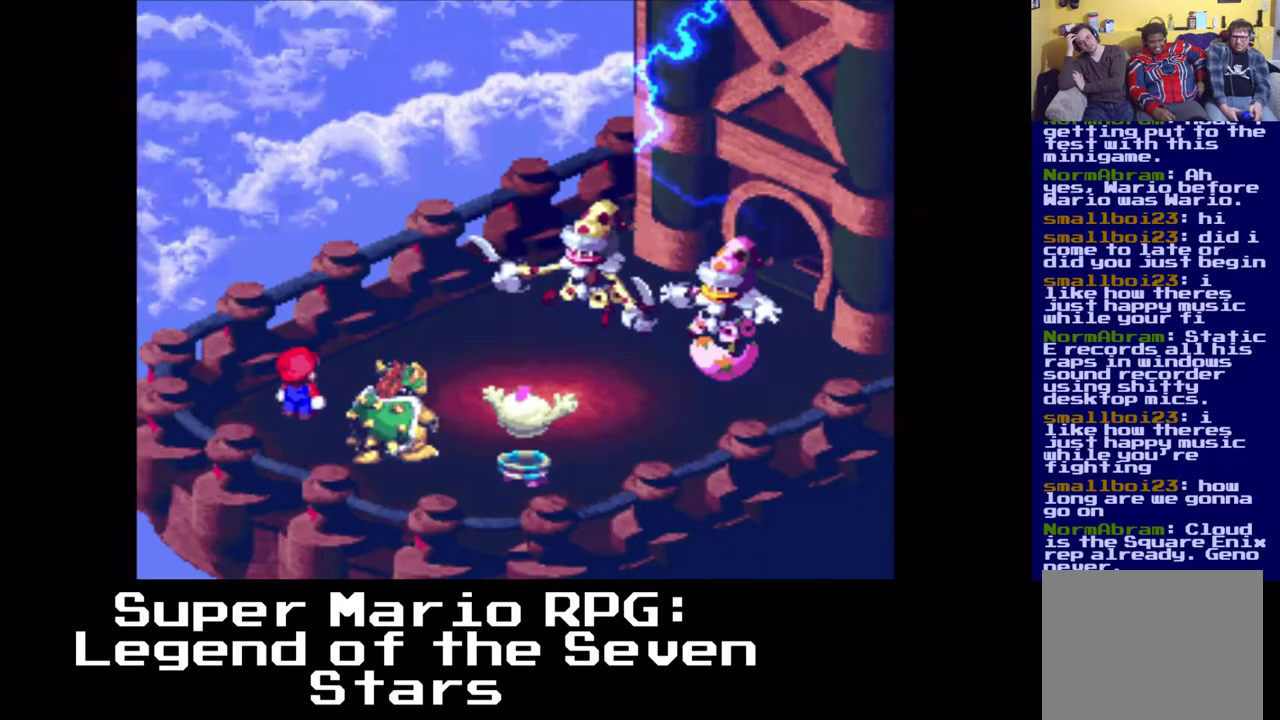
{"buttons": [], "events": []}
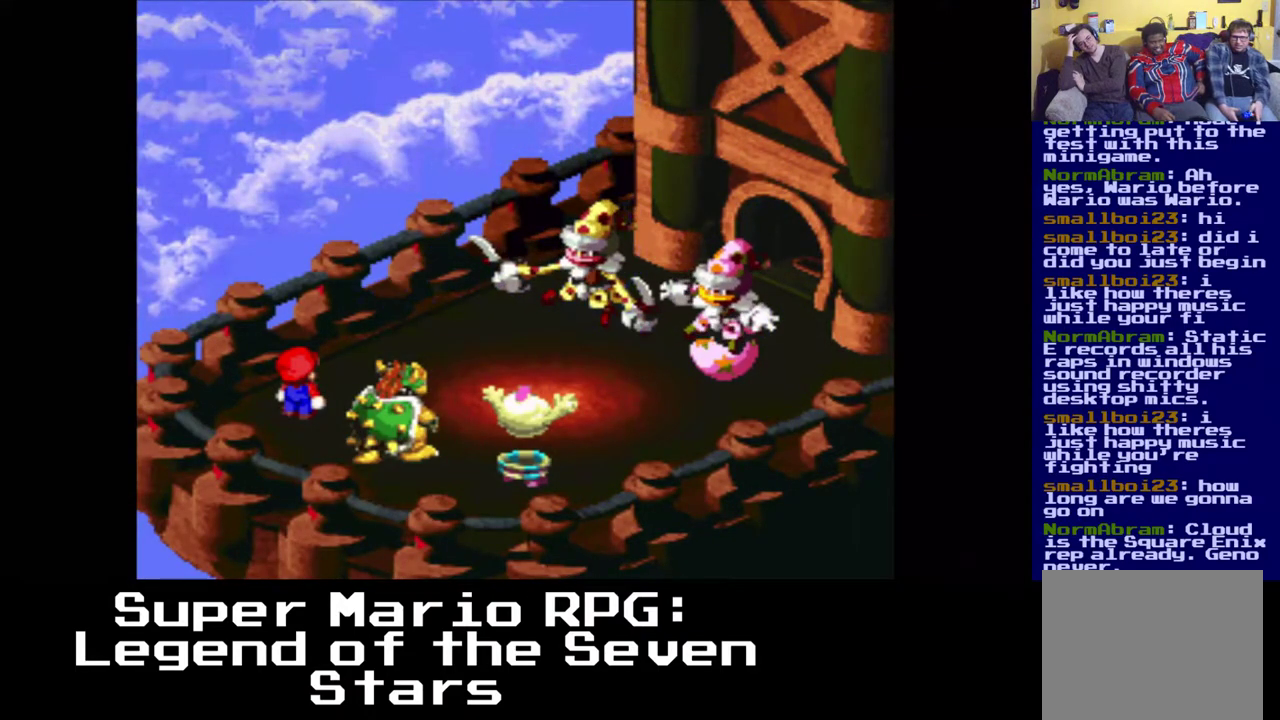
{"buttons": ["X"], "events": [[67, "X", "down"], [67, "Y", "down"], [250, "Y", "up"]]}
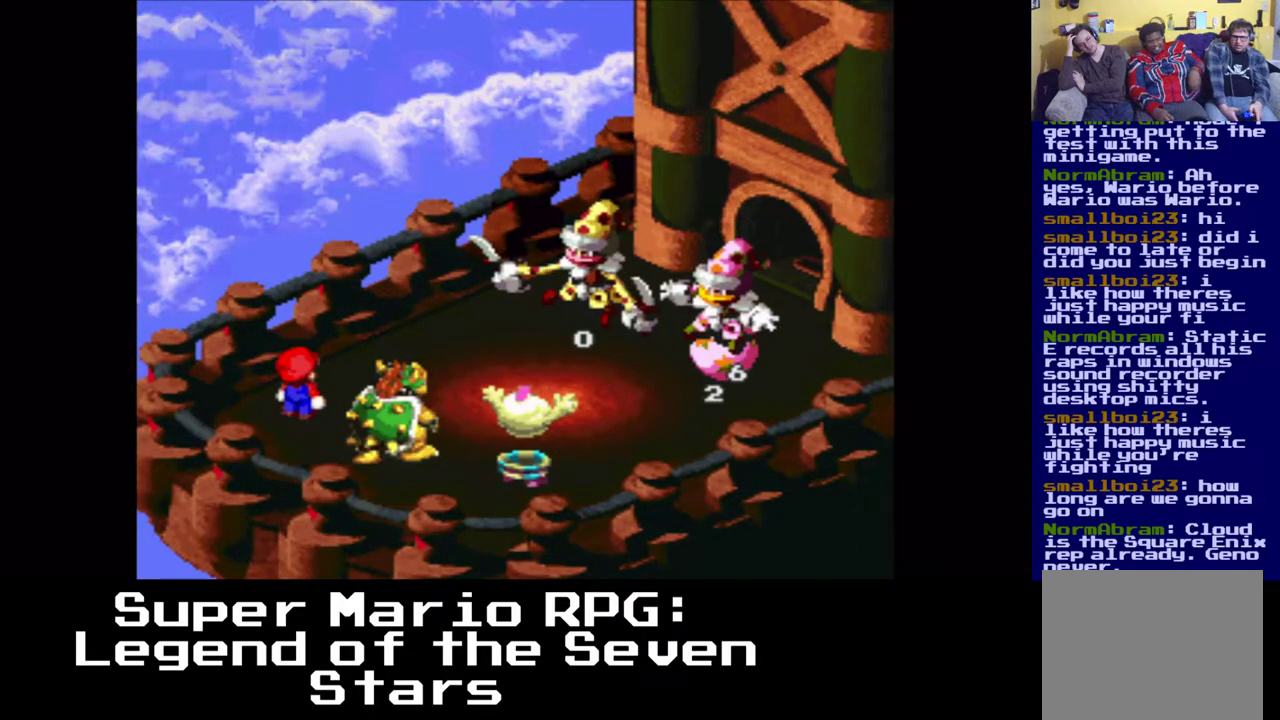
{"buttons": [], "events": [[267, "X", "up"]]}
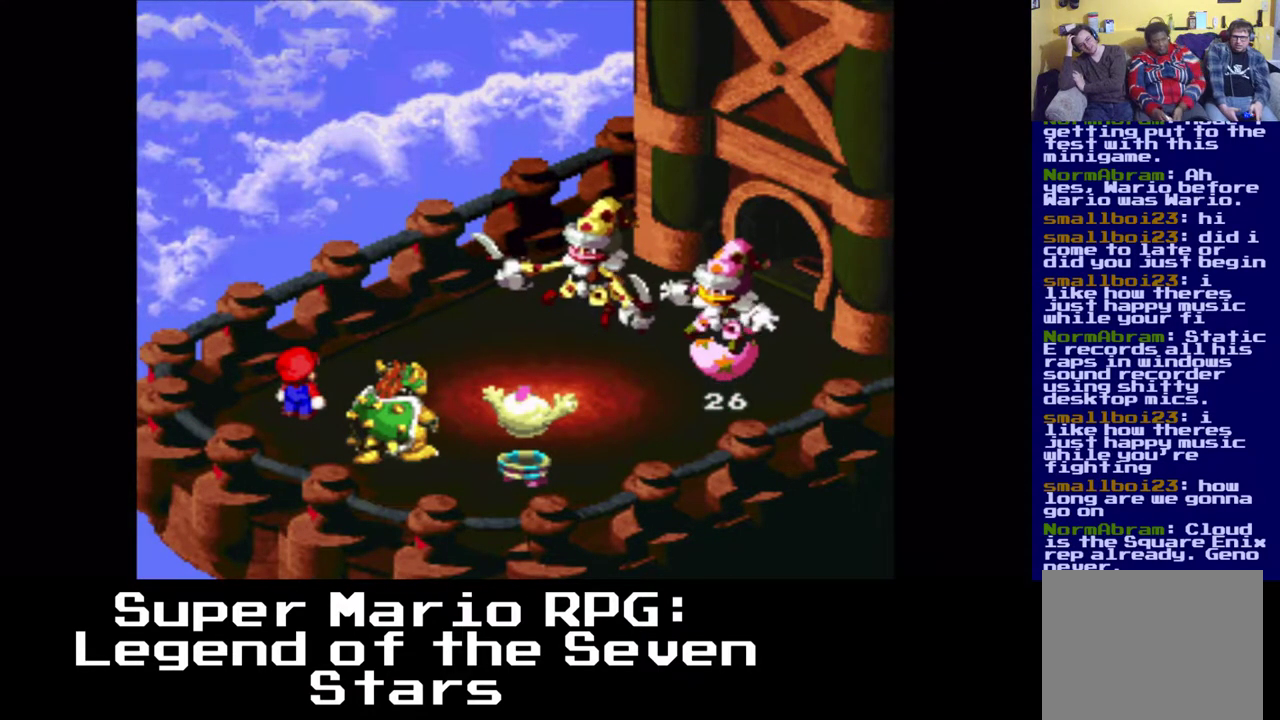
{"buttons": [], "events": []}
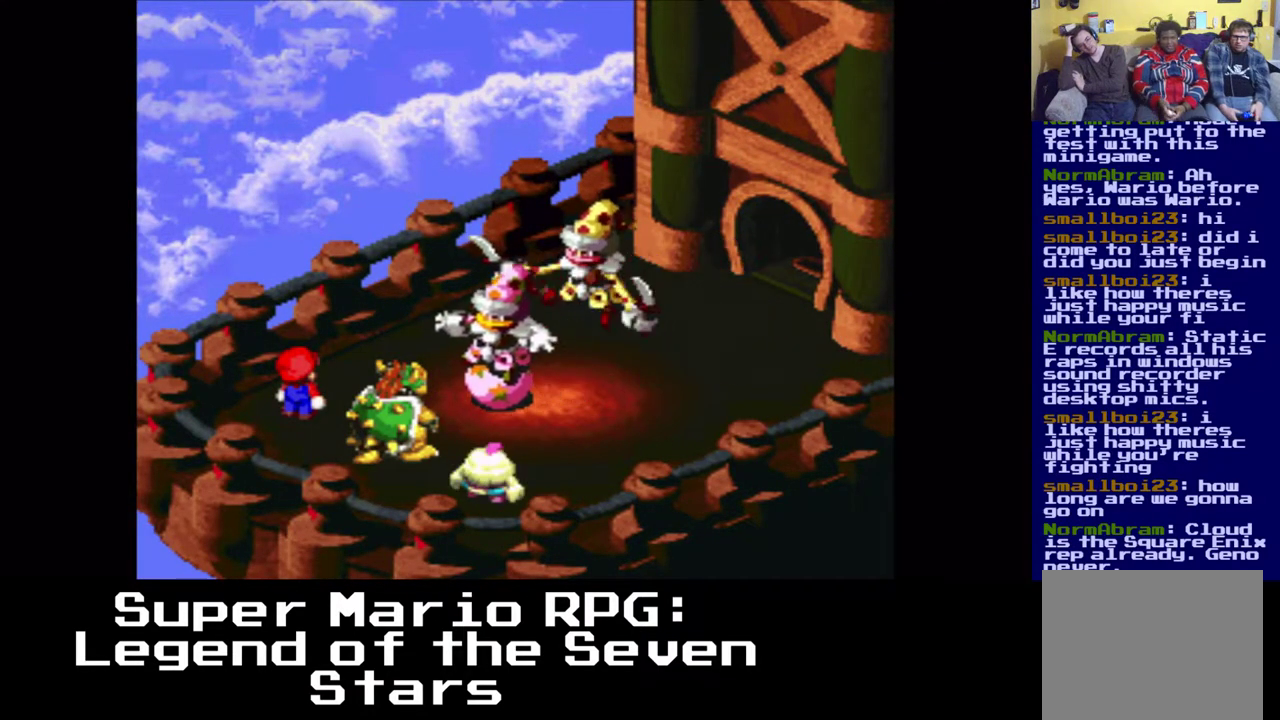
{"buttons": [], "events": [[350, "B", "down"], [483, "B", "up"]]}
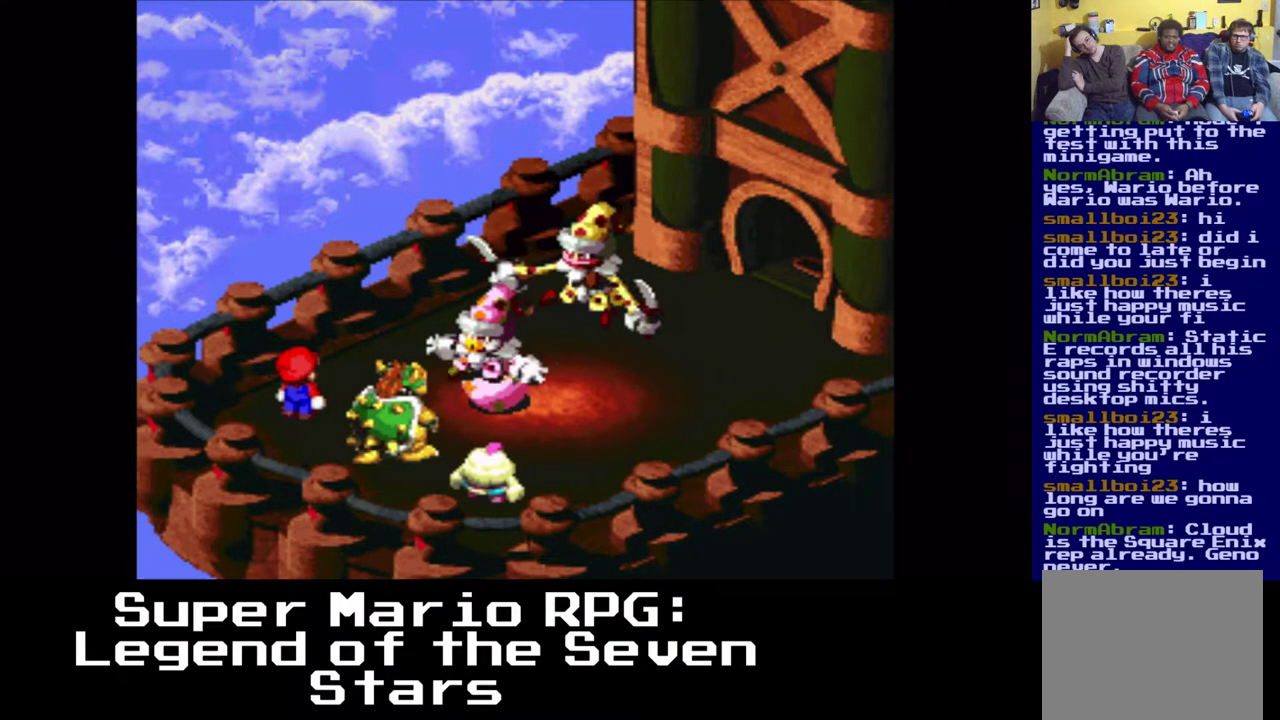
{"buttons": [], "events": [[317, "B", "down"], [500, "B", "up"]]}